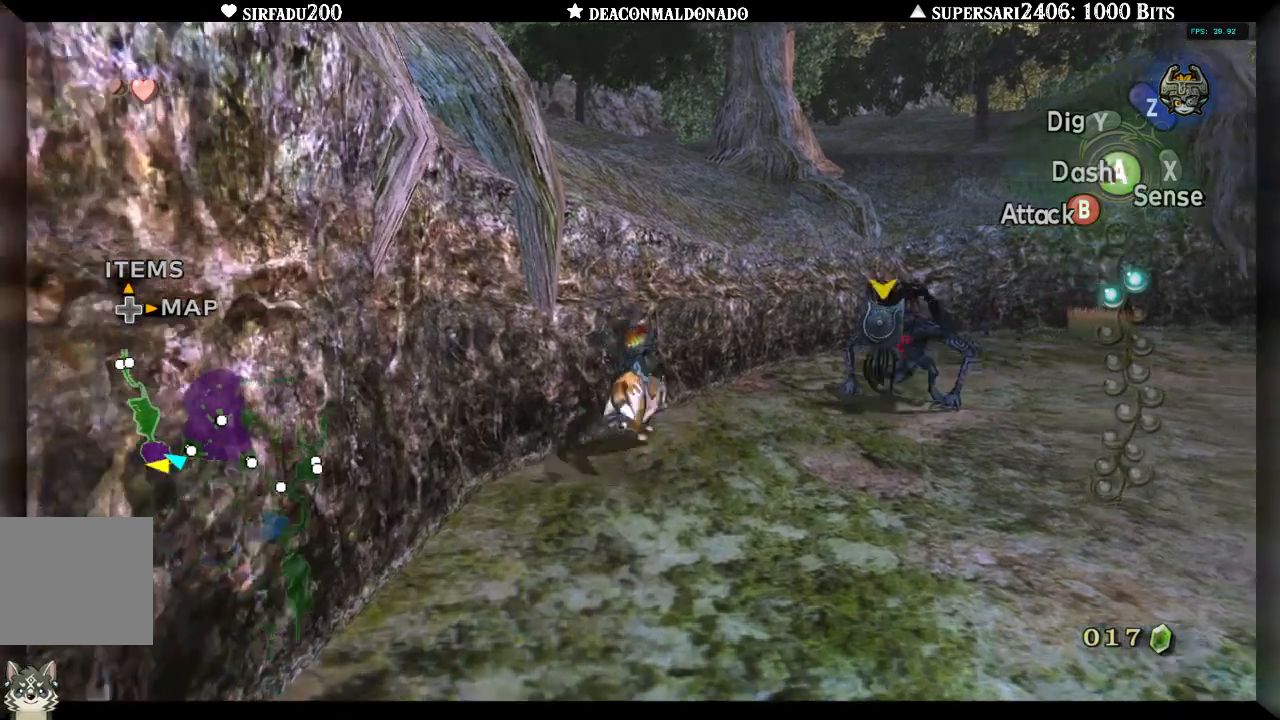
Gameplay with a controller (Nintendo layout); each line is a JSON object with the inputs held at the frame after it (dt_ms = milliseconds from this image to that frame). "events" lists button and stick changes between this image and that frame as [ms after this image, input, new state], when the widget could be followed in between. Not read: DPAD_UP L3 R3.
{"dt_ms": 500, "buttons": [], "left_stick": "up-right", "right_stick": "center", "events": [[67, "A", "down"], [183, "A", "up"], [200, "right_stick", "center"]]}
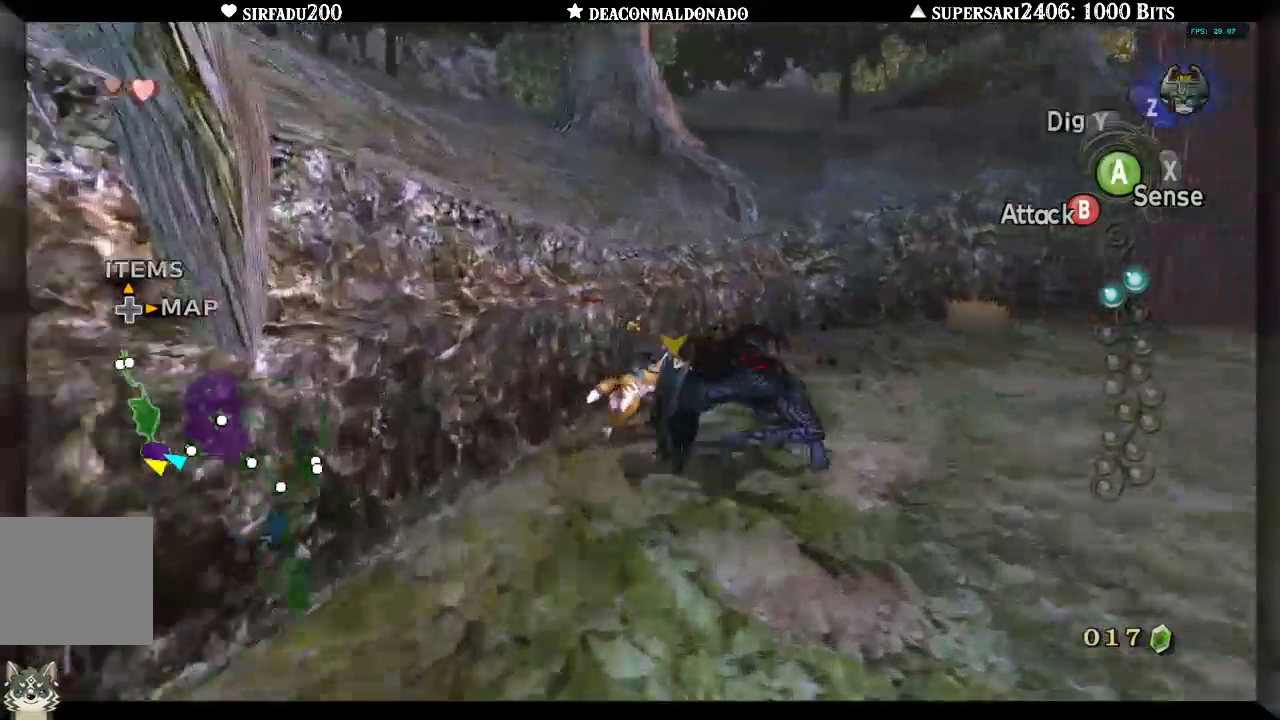
{"dt_ms": 500, "buttons": [], "left_stick": "up", "right_stick": "down-left", "events": [[283, "right_stick", "down-left"], [317, "left_stick", "up"]]}
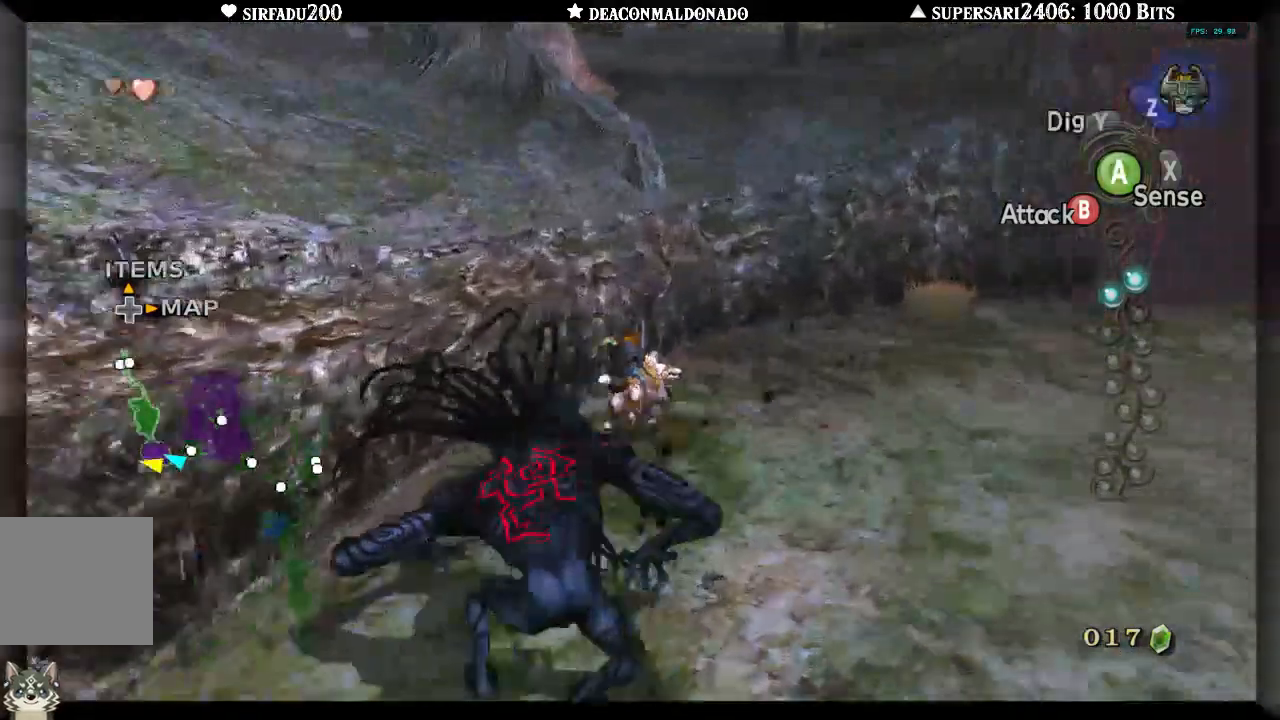
{"dt_ms": 500, "buttons": [], "left_stick": "up", "right_stick": "down-left", "events": []}
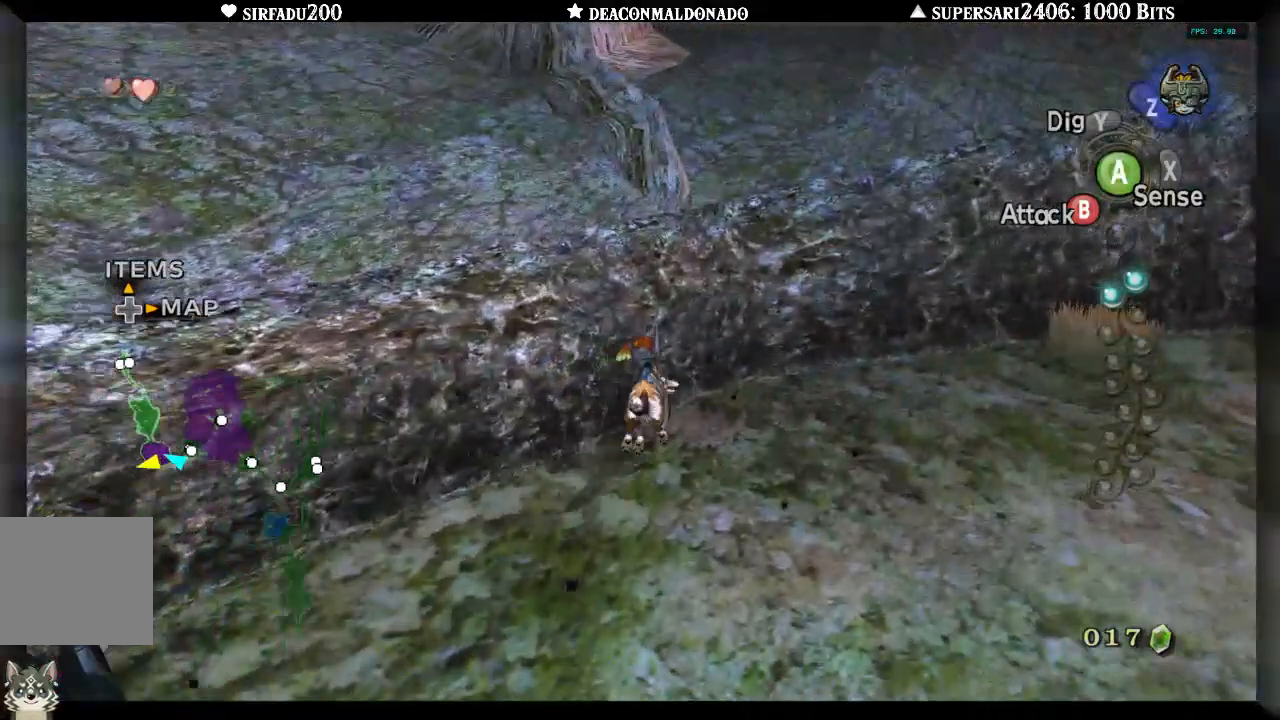
{"dt_ms": 500, "buttons": ["B"], "left_stick": "up", "right_stick": "center", "events": [[500, "B", "down"], [500, "right_stick", "center"]]}
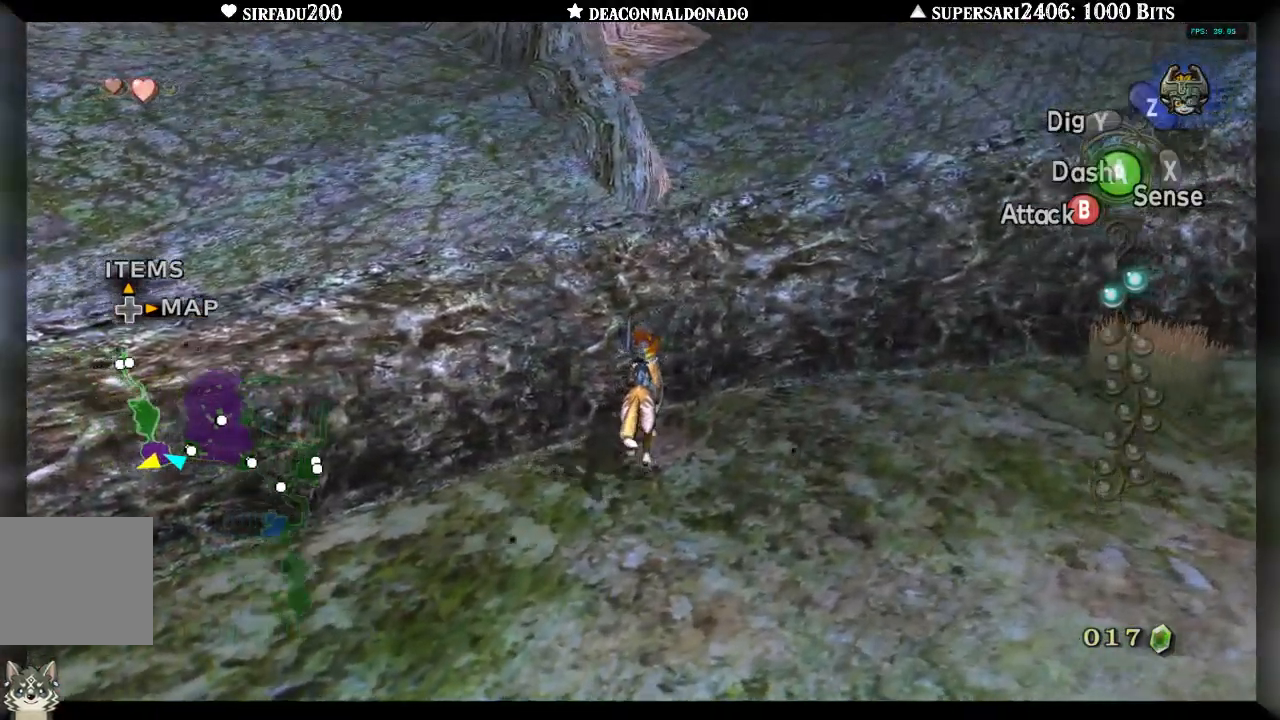
{"dt_ms": 500, "buttons": ["B"], "left_stick": "center", "right_stick": "down-left", "events": [[133, "left_stick", "center"], [367, "right_stick", "down-left"]]}
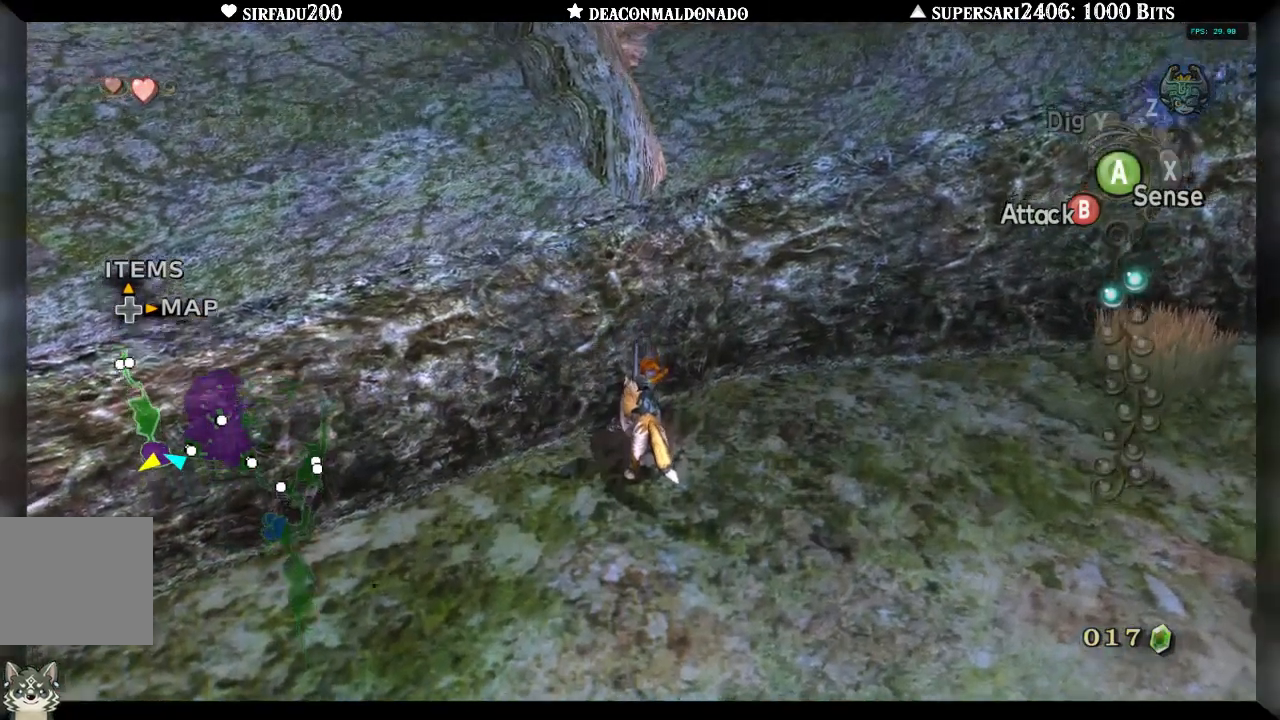
{"dt_ms": 500, "buttons": ["B"], "left_stick": "center", "right_stick": "center", "events": [[100, "right_stick", "center"], [267, "left_stick", "left"], [400, "left_stick", "center"]]}
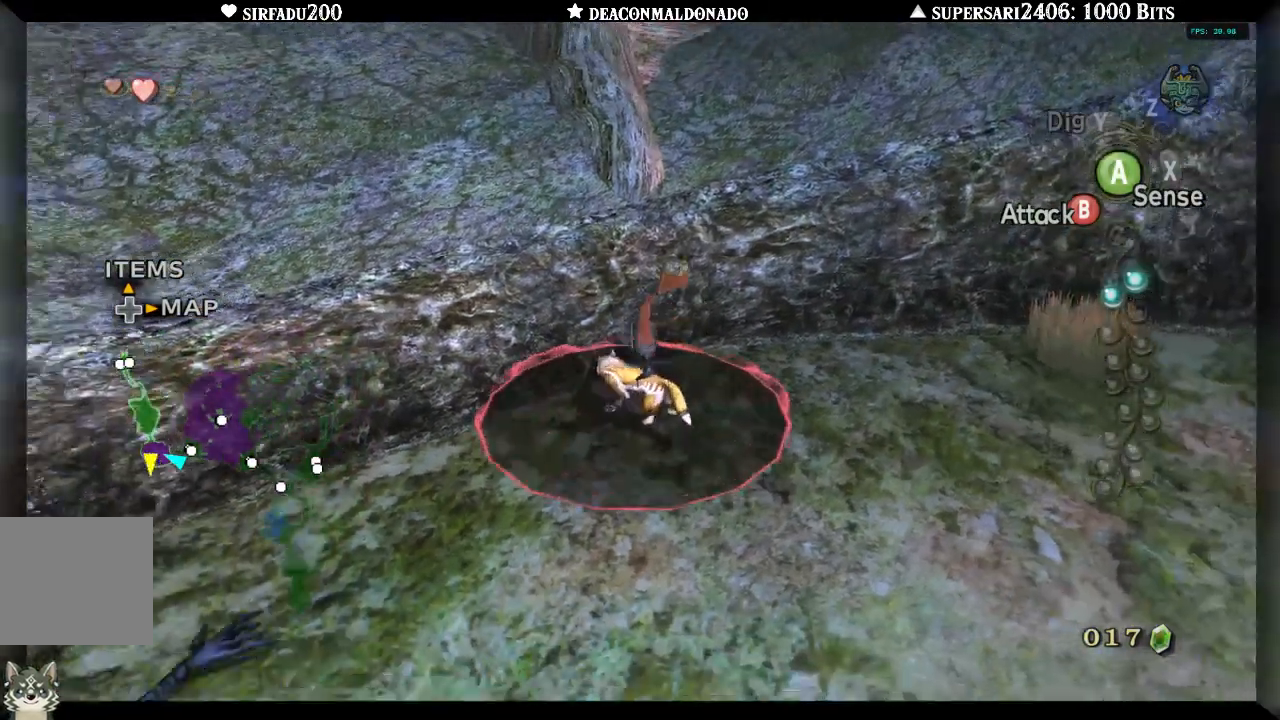
{"dt_ms": 500, "buttons": ["B"], "left_stick": "center", "right_stick": "center", "events": []}
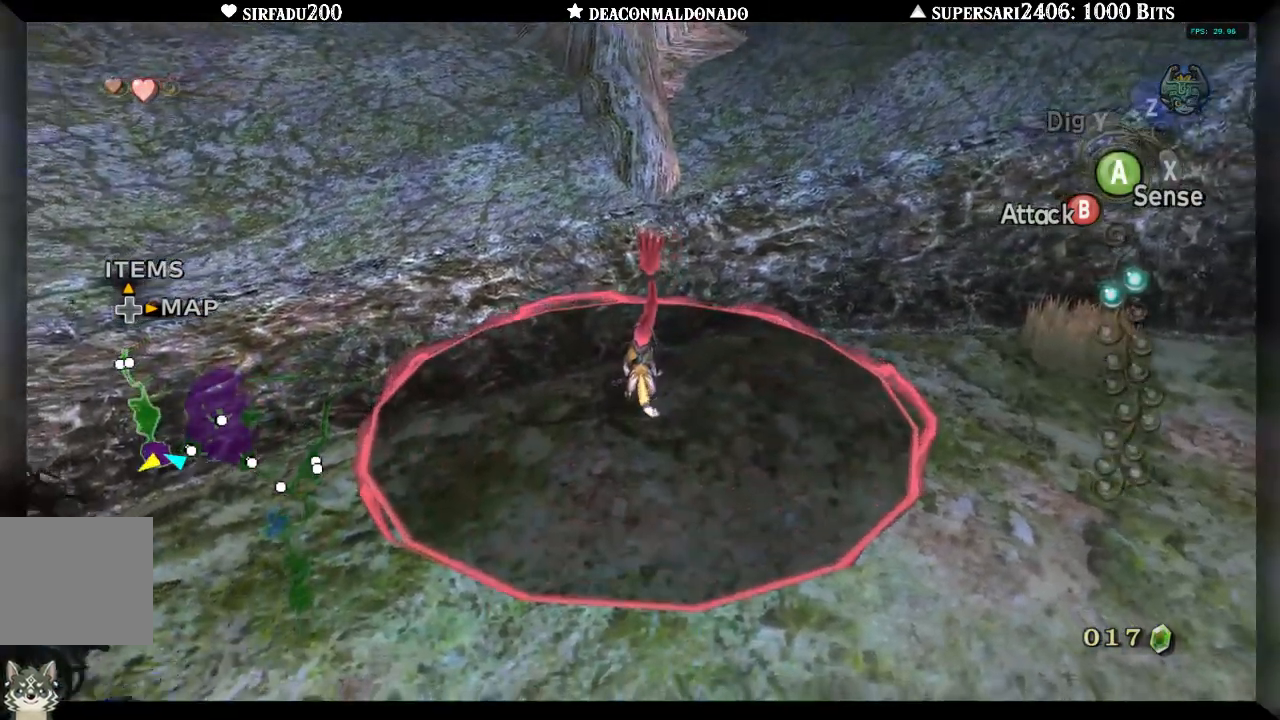
{"dt_ms": 500, "buttons": ["B"], "left_stick": "center", "right_stick": "center", "events": []}
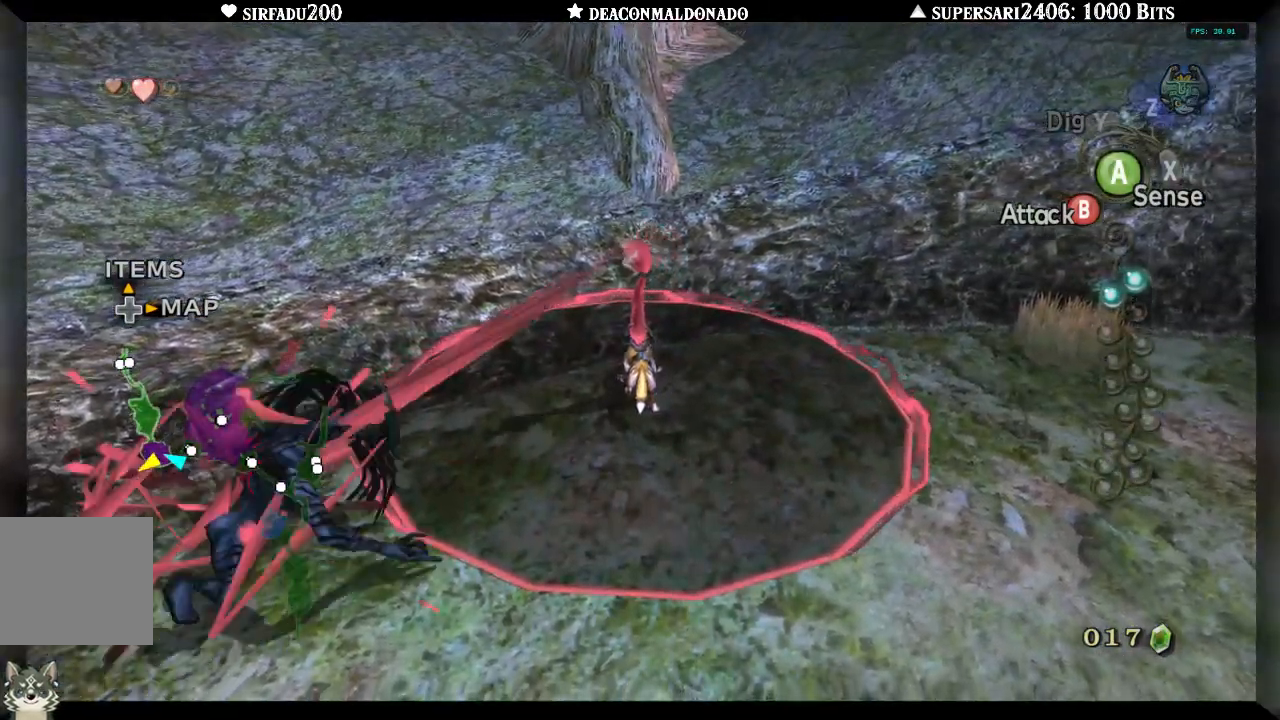
{"dt_ms": 500, "buttons": ["B"], "left_stick": "down", "right_stick": "center", "events": [[483, "left_stick", "down"]]}
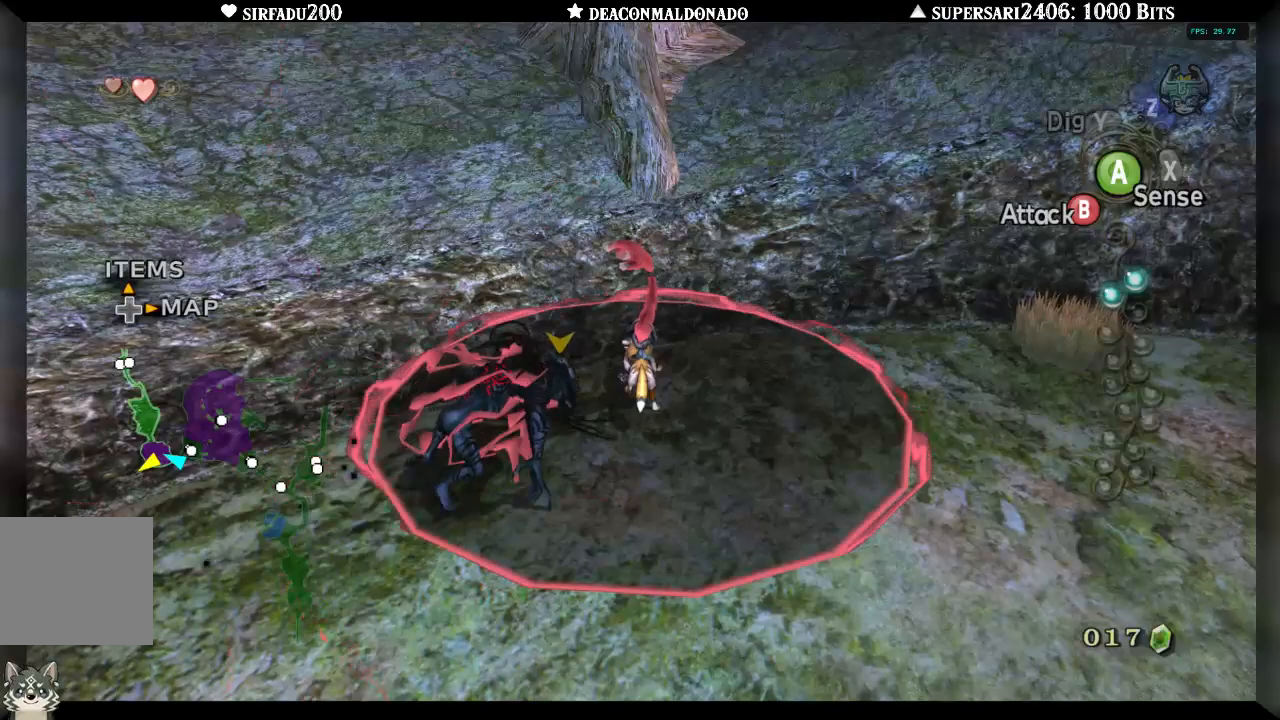
{"dt_ms": 500, "buttons": ["B"], "left_stick": "down-left", "right_stick": "center", "events": [[383, "left_stick", "down-left"]]}
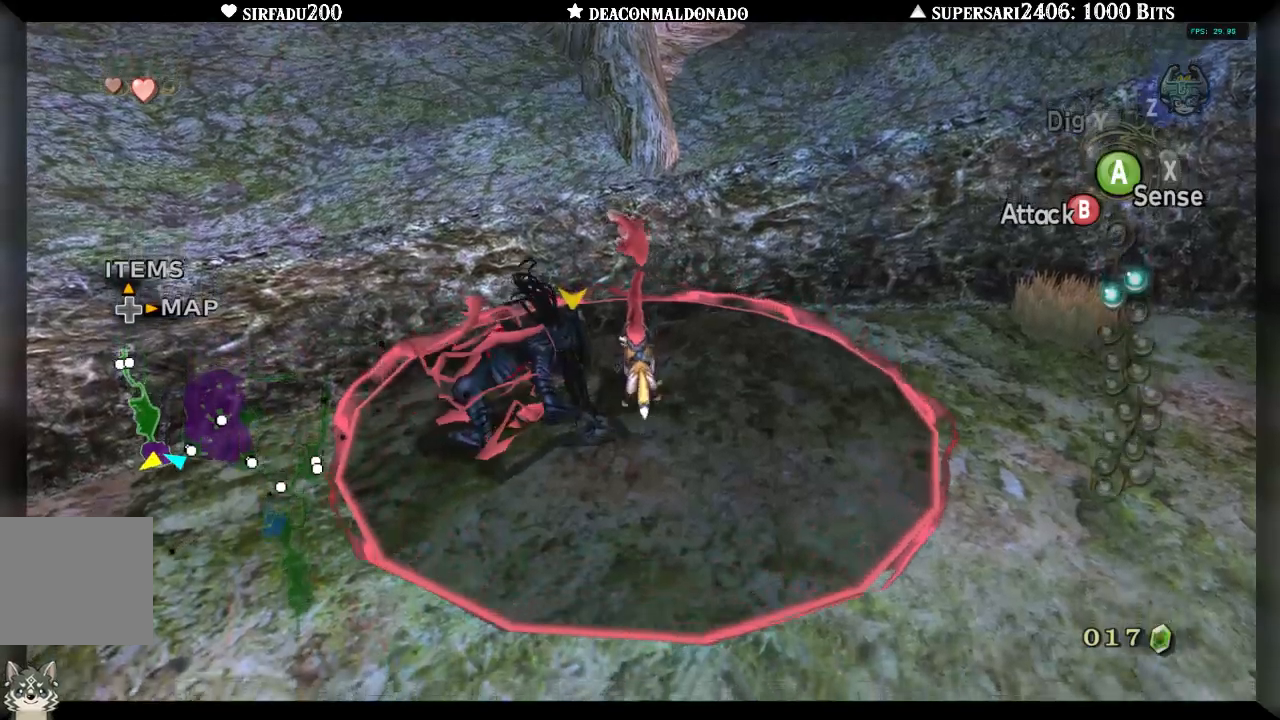
{"dt_ms": 500, "buttons": ["B"], "left_stick": "down-left", "right_stick": "center", "events": []}
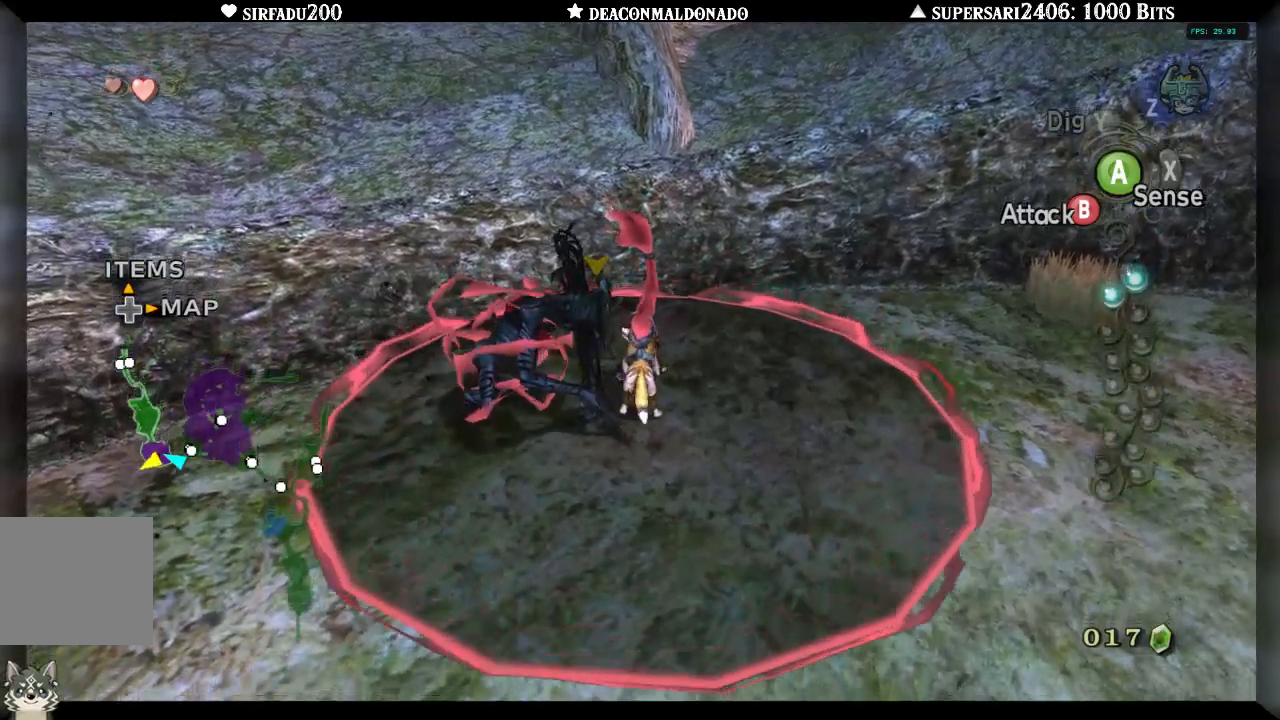
{"dt_ms": 500, "buttons": ["B"], "left_stick": "center", "right_stick": "center", "events": [[150, "left_stick", "center"]]}
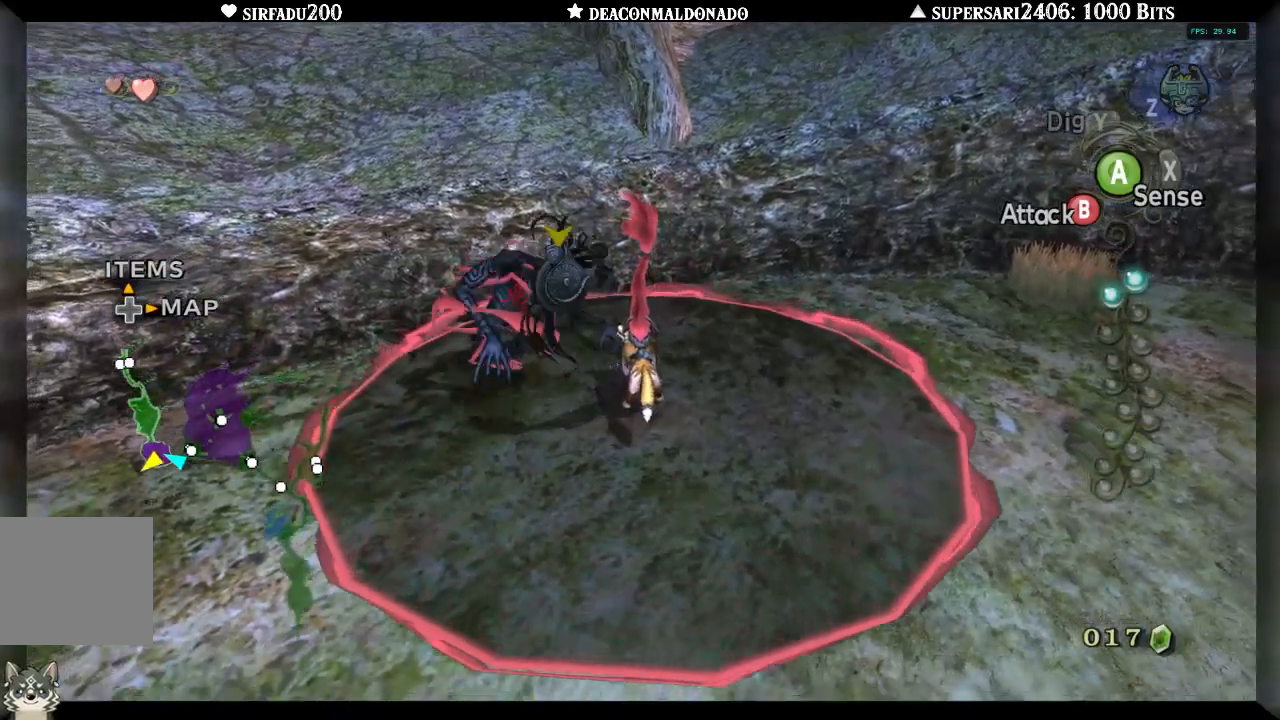
{"dt_ms": 500, "buttons": ["B"], "left_stick": "up-left", "right_stick": "center", "events": [[383, "left_stick", "up-left"]]}
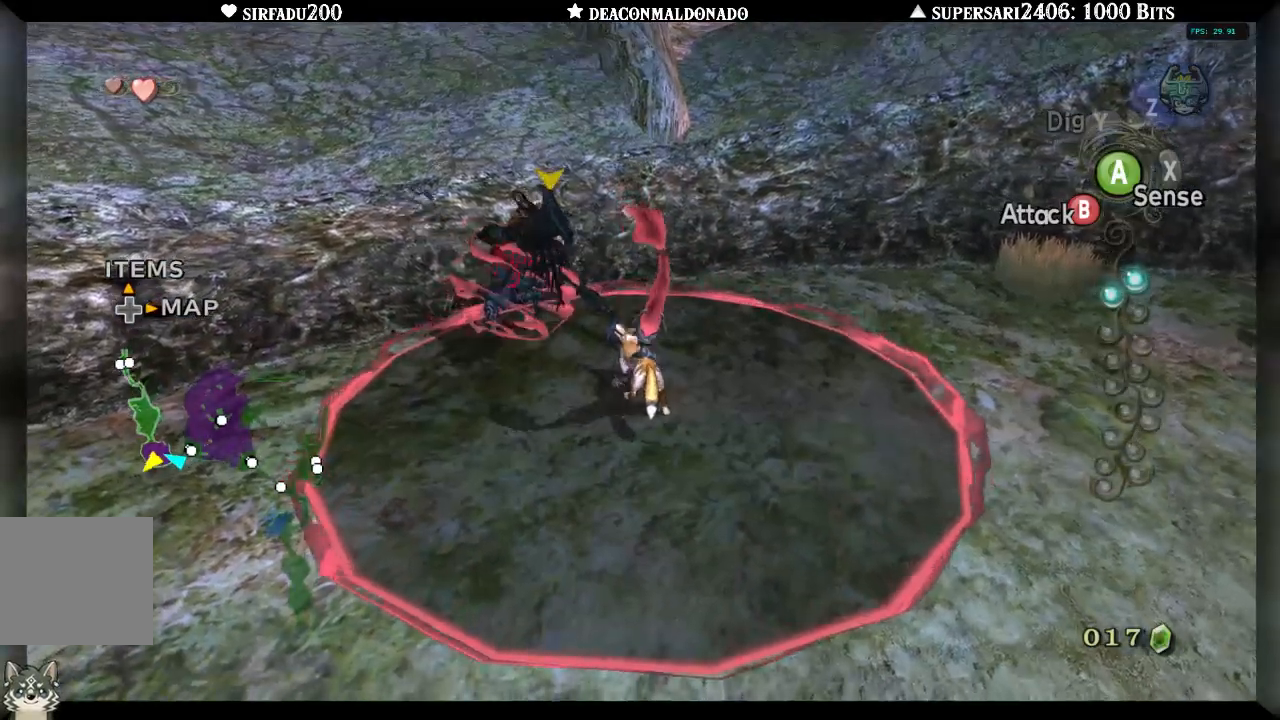
{"dt_ms": 500, "buttons": [], "left_stick": "up-left", "right_stick": "center", "events": [[100, "B", "up"]]}
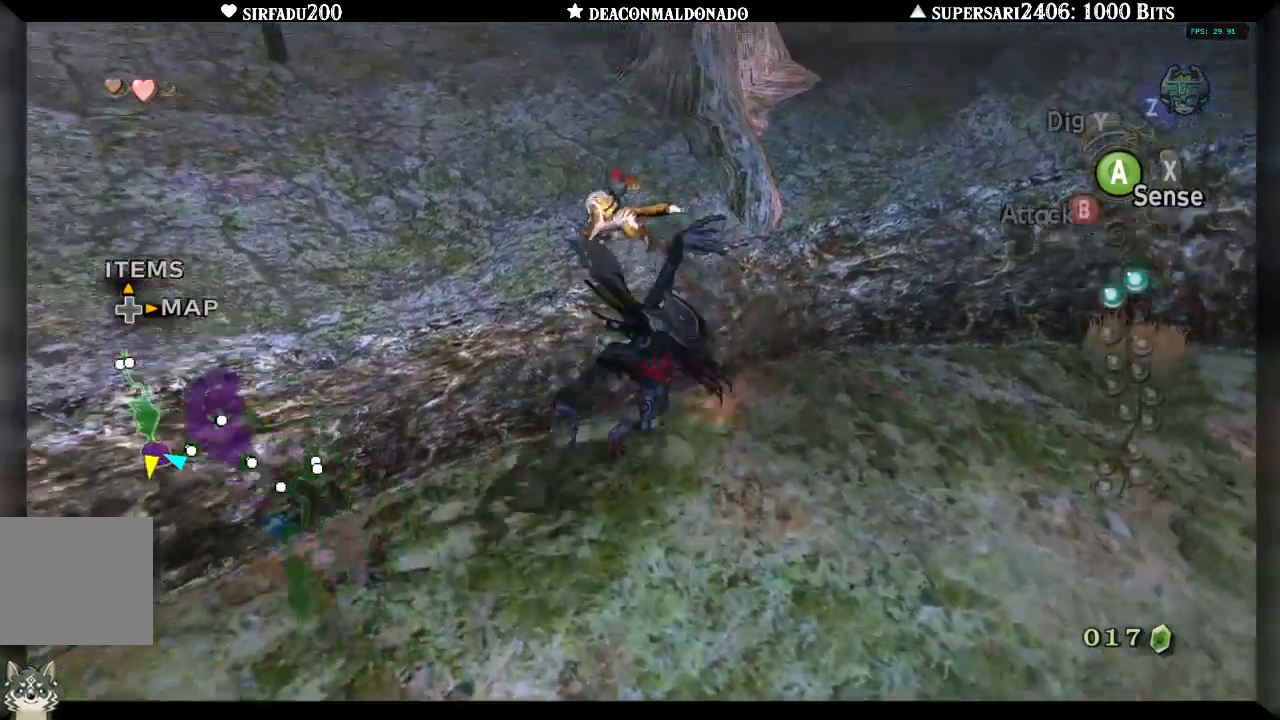
{"dt_ms": 500, "buttons": [], "left_stick": "up", "right_stick": "center", "events": [[350, "left_stick", "up"]]}
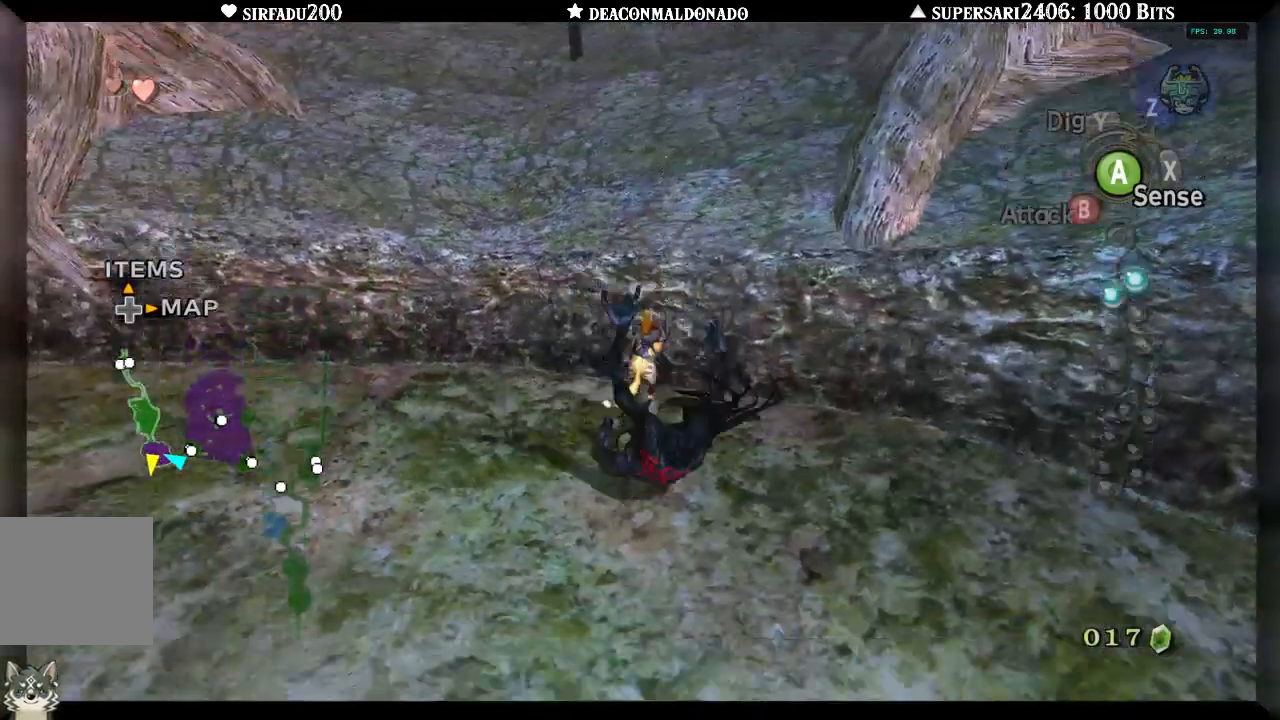
{"dt_ms": 500, "buttons": [], "left_stick": "down-left", "right_stick": "left", "events": [[183, "left_stick", "right"], [233, "left_stick", "down-right"], [317, "right_stick", "left"], [467, "left_stick", "down-left"]]}
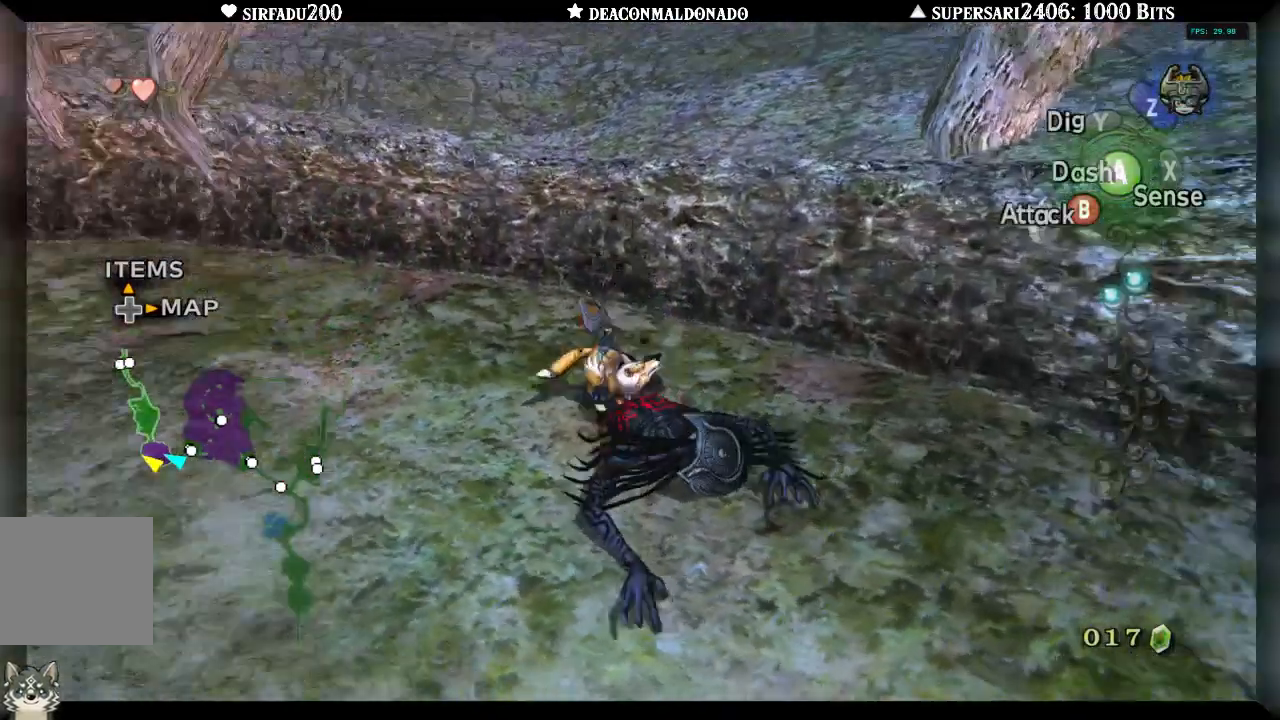
{"dt_ms": 500, "buttons": ["A"], "left_stick": "up-left", "right_stick": "left", "events": [[67, "right_stick", "center"], [217, "left_stick", "up-left"], [233, "right_stick", "left"], [367, "A", "down"]]}
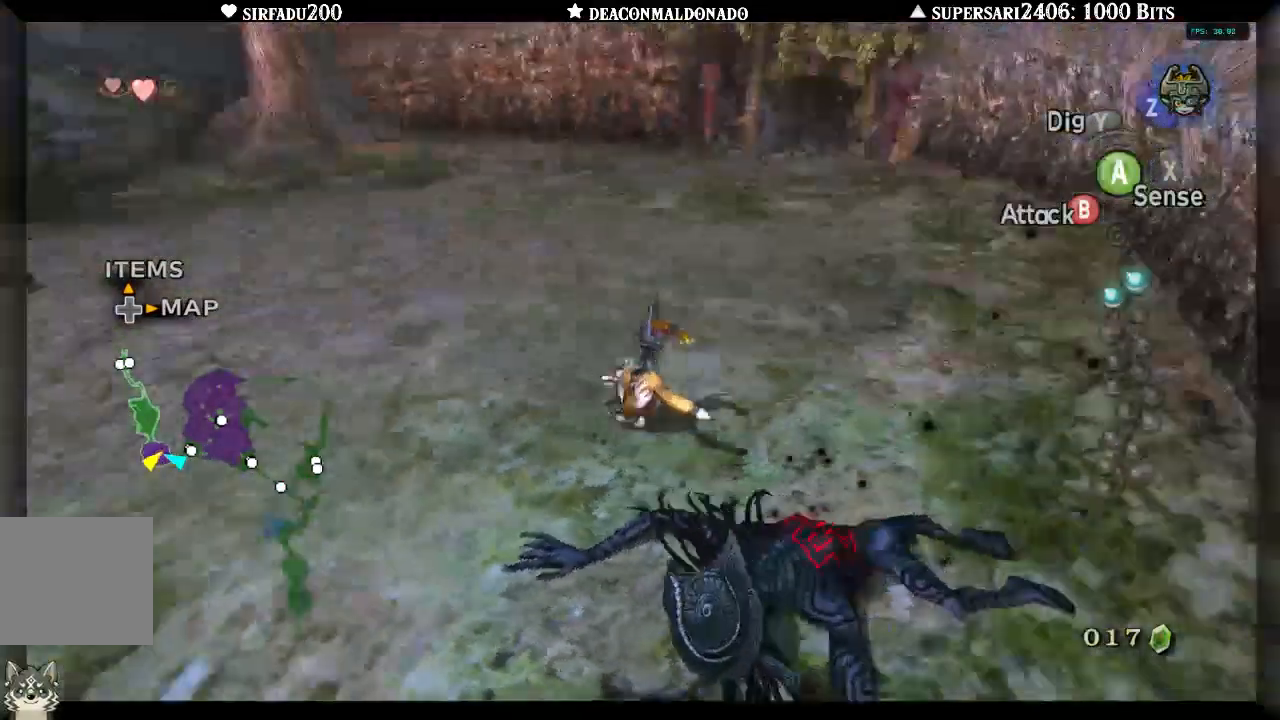
{"dt_ms": 500, "buttons": [], "left_stick": "up", "right_stick": "left"}
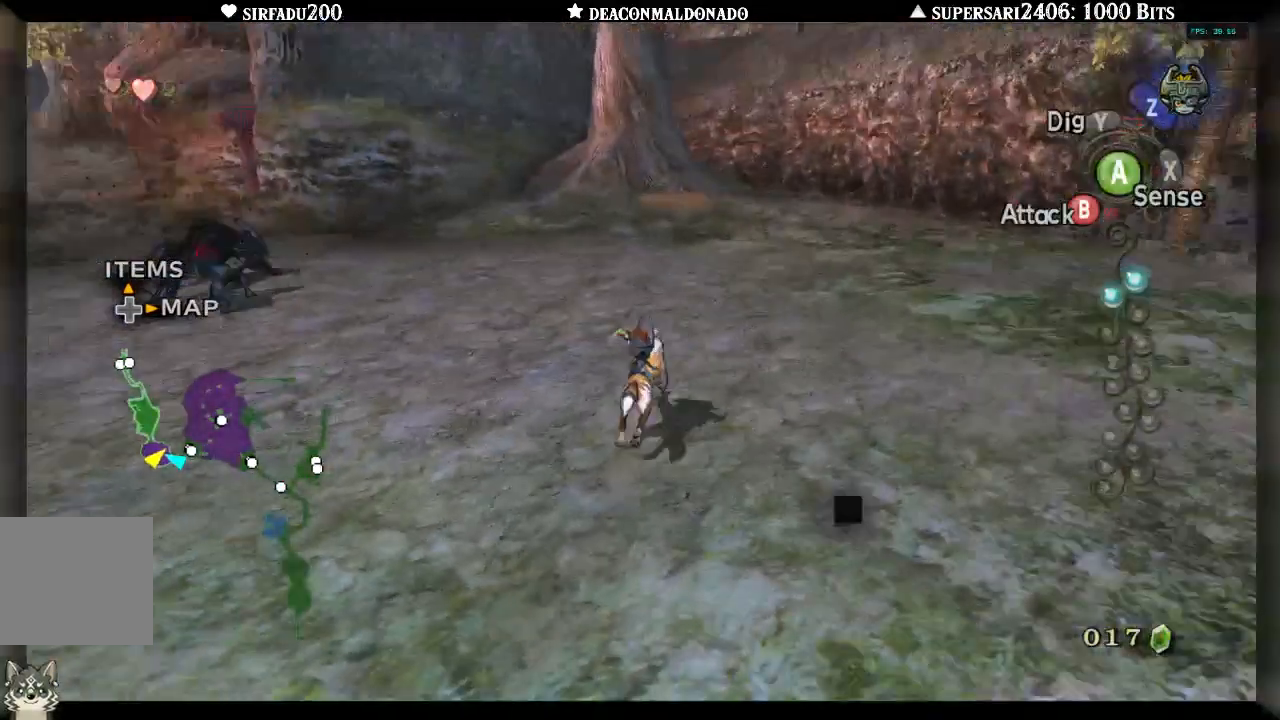
{"dt_ms": 500, "buttons": [], "left_stick": "up-right", "right_stick": "center", "events": [[367, "right_stick", "center"], [500, "left_stick", "up-right"]]}
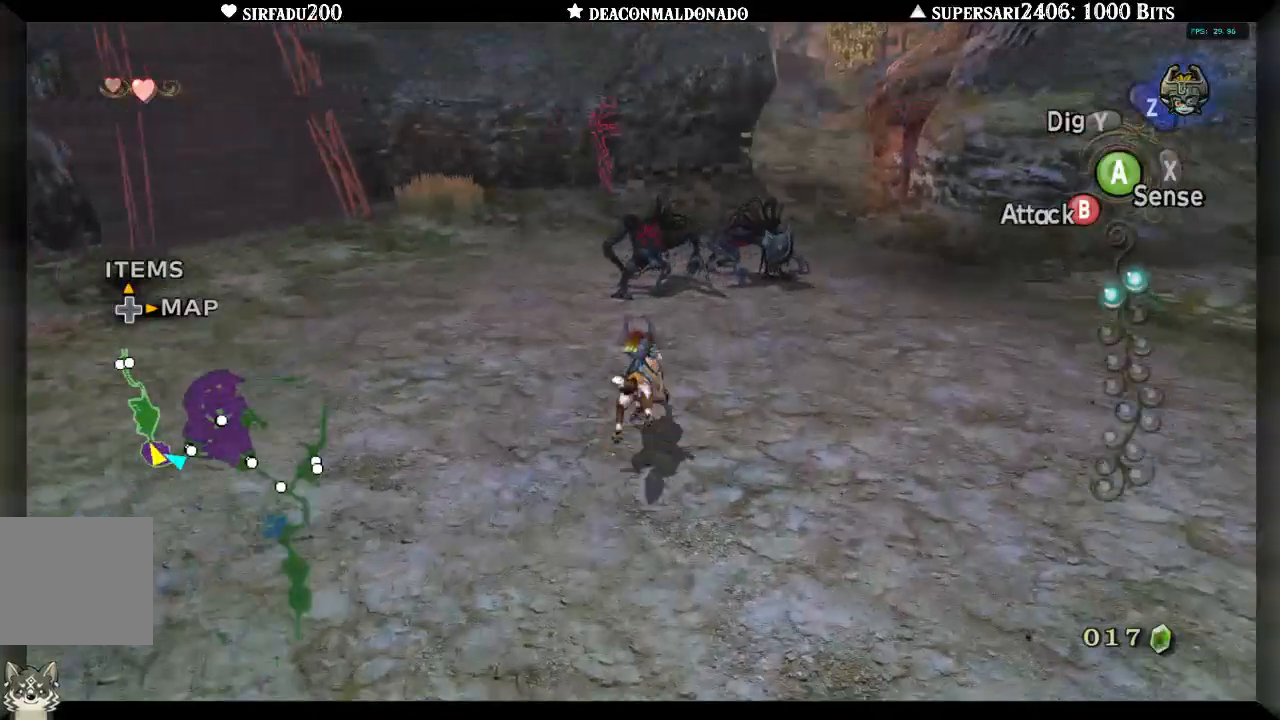
{"dt_ms": 500, "buttons": [], "left_stick": "right", "right_stick": "left", "events": [[217, "right_stick", "left"], [433, "left_stick", "right"]]}
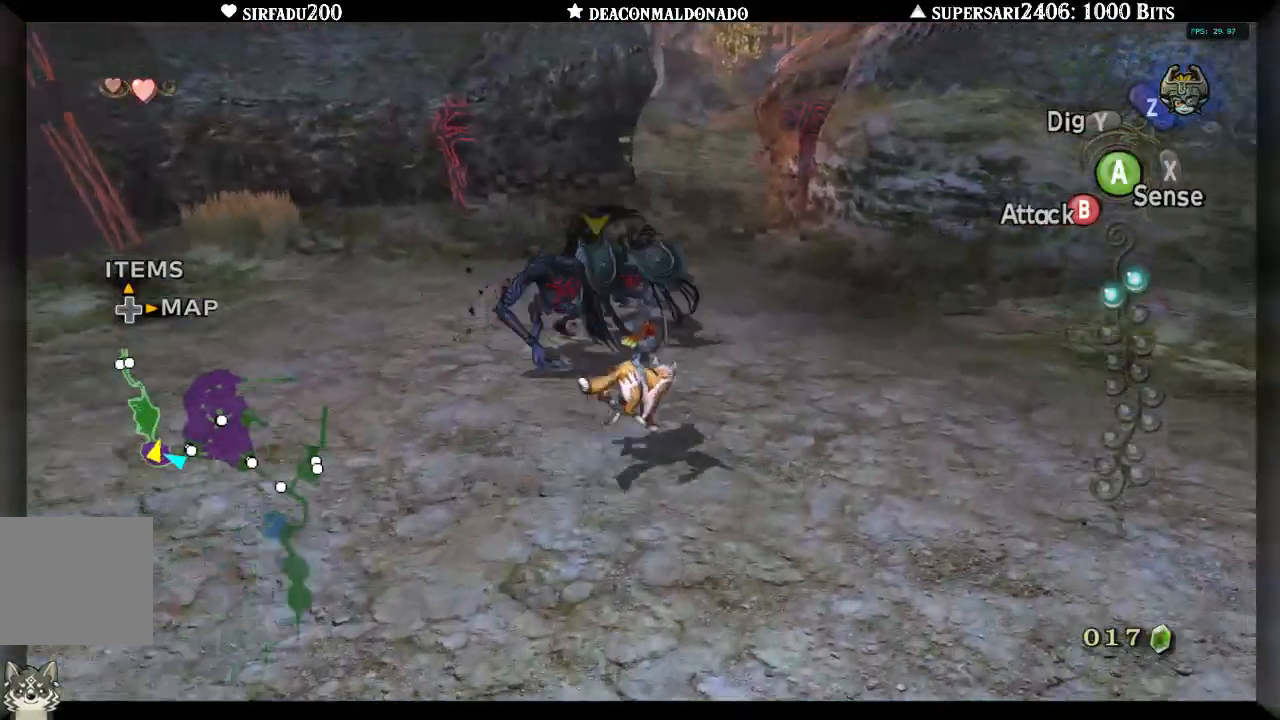
{"dt_ms": 500, "buttons": [], "left_stick": "down", "right_stick": "center"}
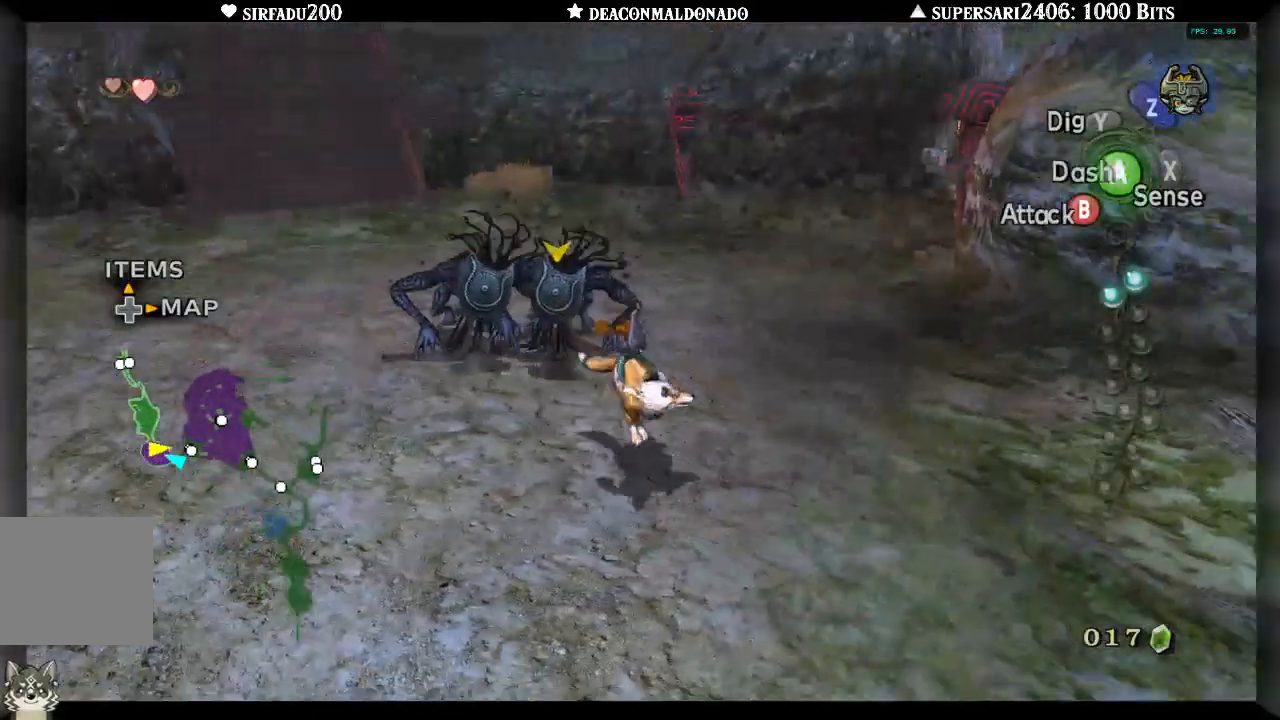
{"dt_ms": 500, "buttons": [], "left_stick": "down", "right_stick": "center", "events": [[50, "left_stick", "down-left"], [333, "A", "down"], [433, "A", "up"], [500, "left_stick", "down"]]}
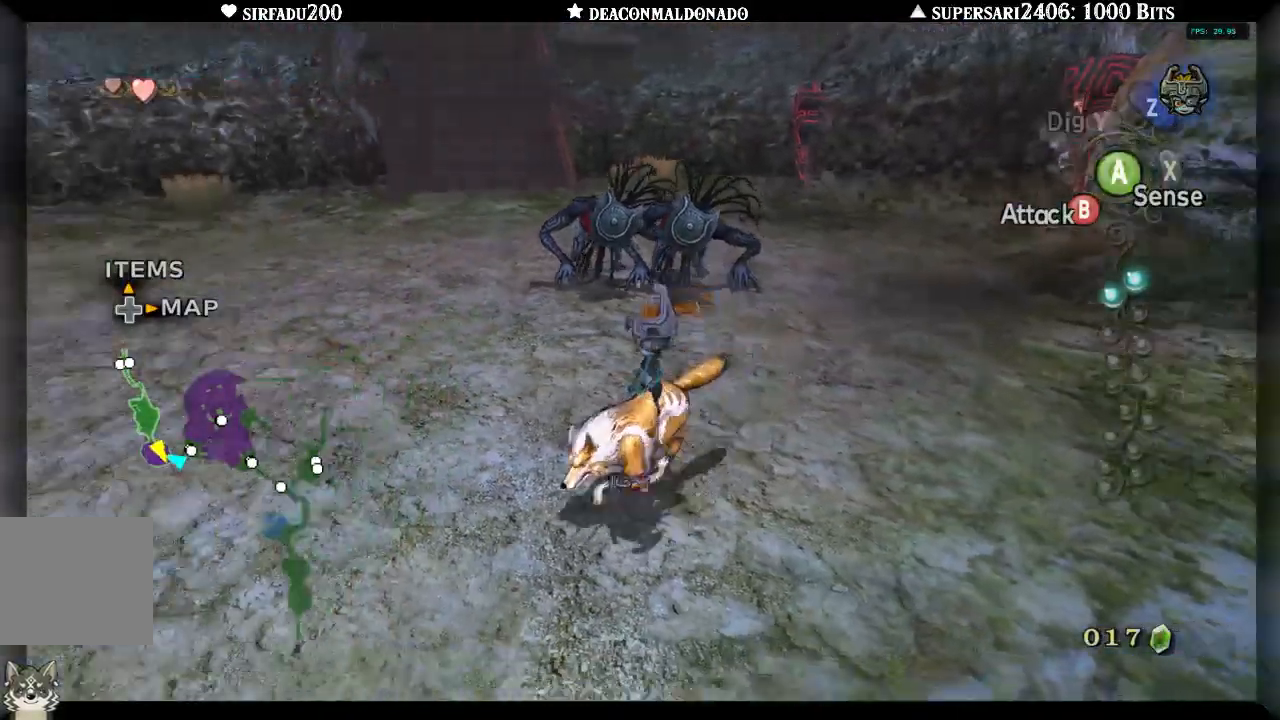
{"dt_ms": 500, "buttons": [], "left_stick": "up-right", "right_stick": "right", "events": [[117, "right_stick", "right"], [400, "left_stick", "right"], [467, "left_stick", "up-right"]]}
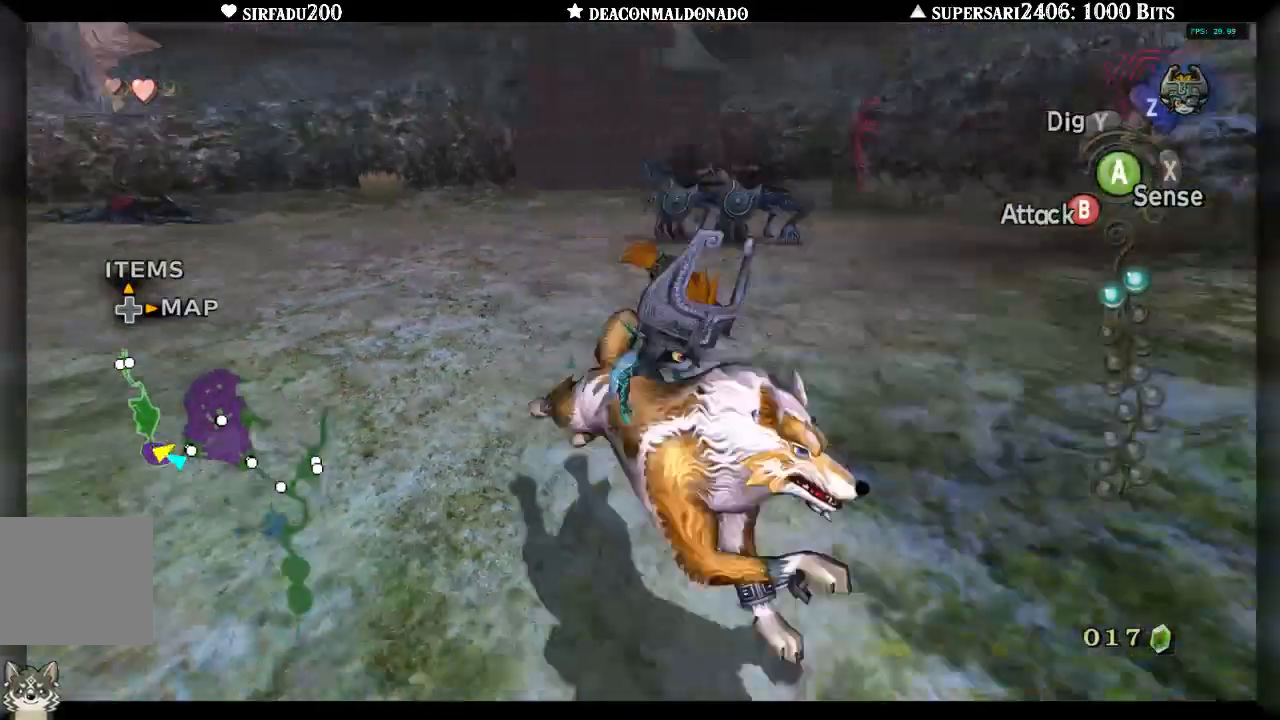
{"dt_ms": 500, "buttons": [], "left_stick": "down", "right_stick": "center", "events": [[17, "left_stick", "up"], [17, "right_stick", "center"], [167, "left_stick", "left"], [367, "left_stick", "down-left"], [467, "left_stick", "down"]]}
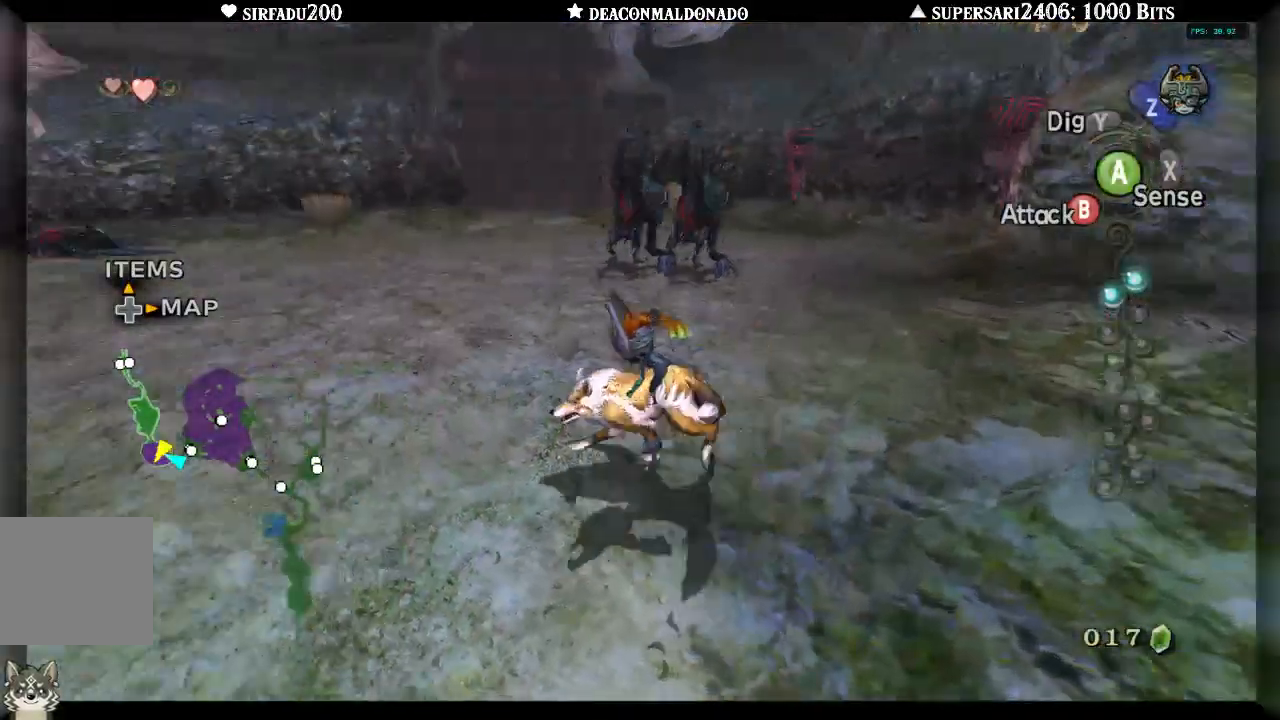
{"dt_ms": 500, "buttons": [], "left_stick": "left", "right_stick": "center", "events": [[17, "left_stick", "down-right"], [167, "left_stick", "up-right"], [367, "left_stick", "up-left"], [417, "left_stick", "left"]]}
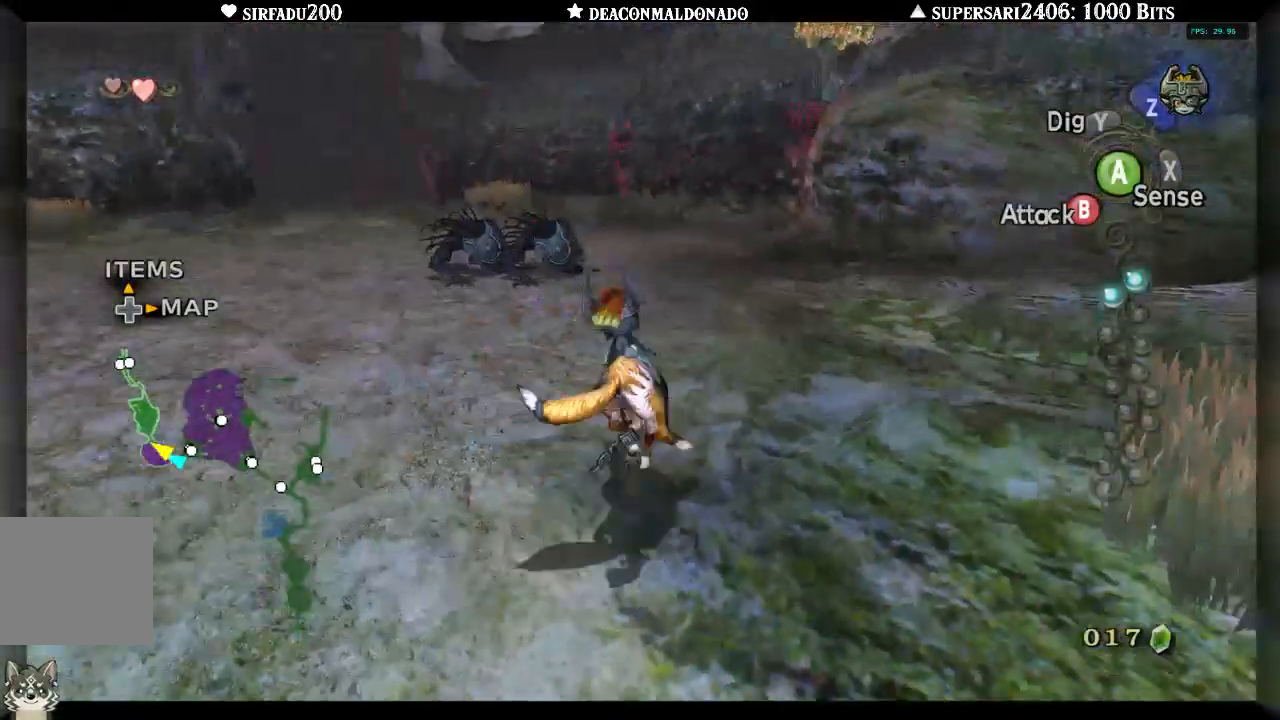
{"dt_ms": 1000, "buttons": [], "left_stick": "down-right", "right_stick": "right"}
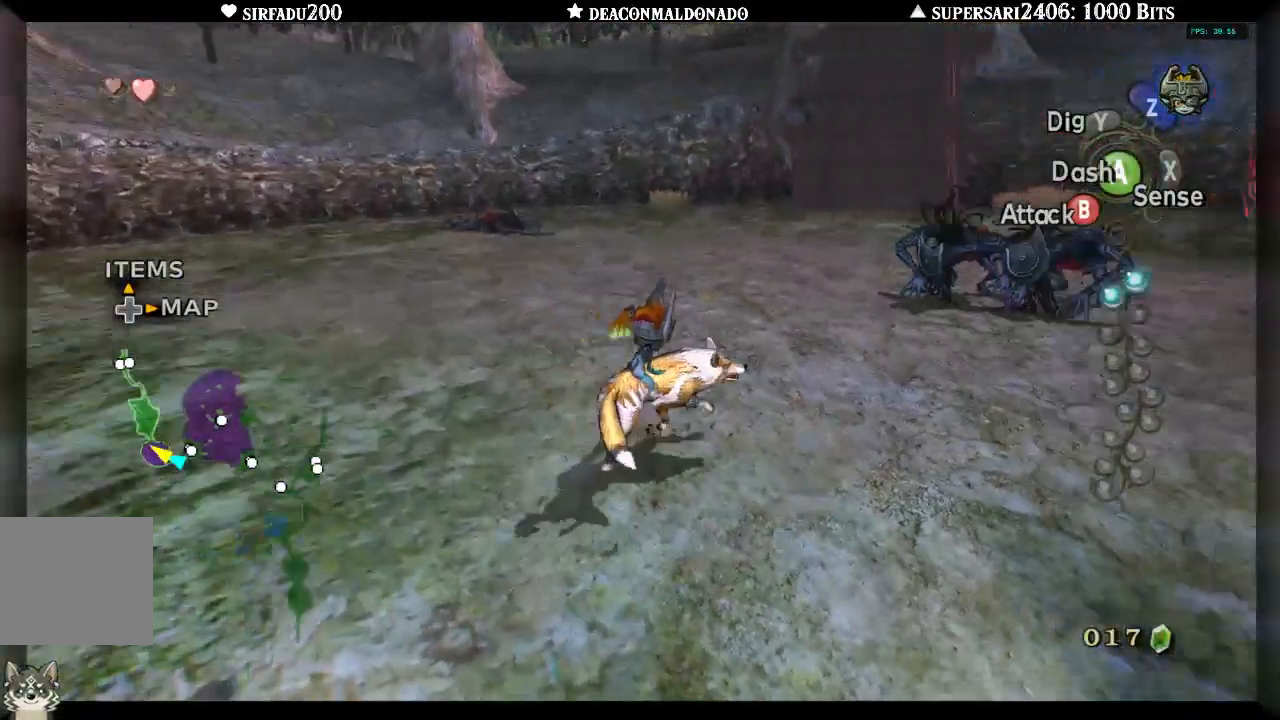
{"dt_ms": 500, "buttons": [], "left_stick": "up", "right_stick": "right", "events": [[183, "left_stick", "down-left"], [350, "left_stick", "up-left"], [417, "left_stick", "up"]]}
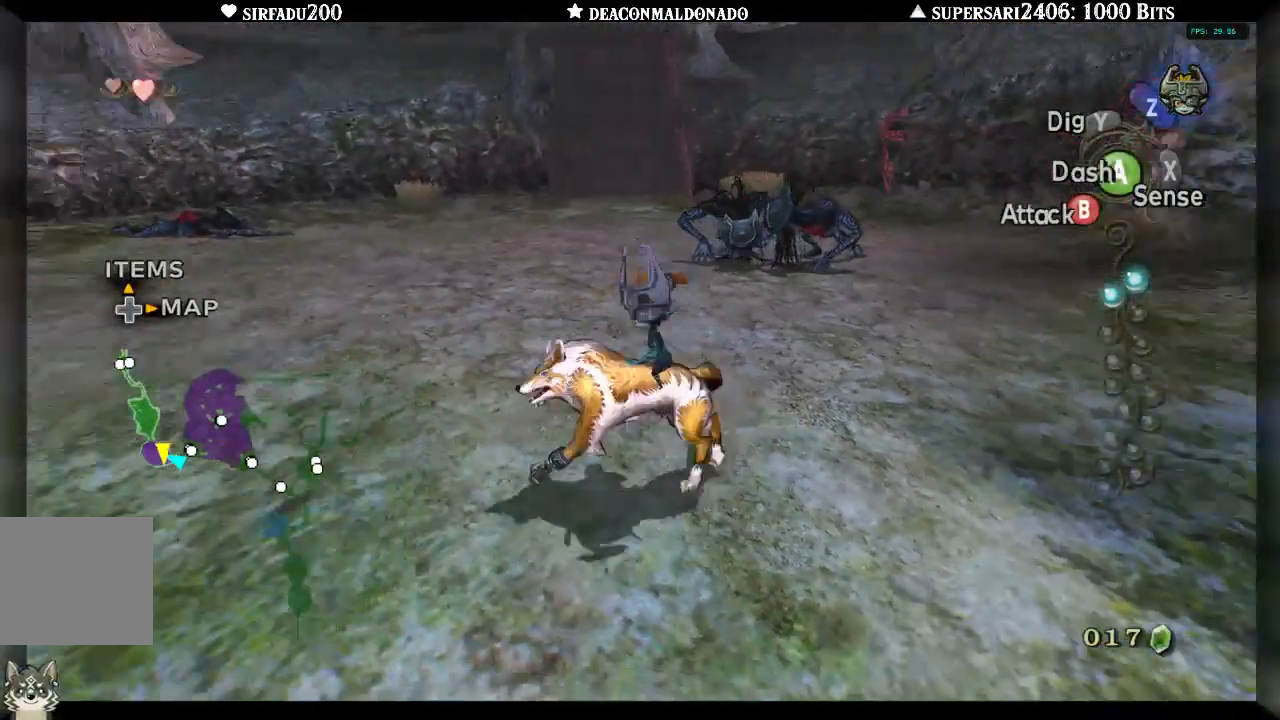
{"dt_ms": 500, "buttons": [], "left_stick": "down-right", "right_stick": "center", "events": [[67, "left_stick", "up-right"], [300, "left_stick", "down-right"], [400, "right_stick", "center"]]}
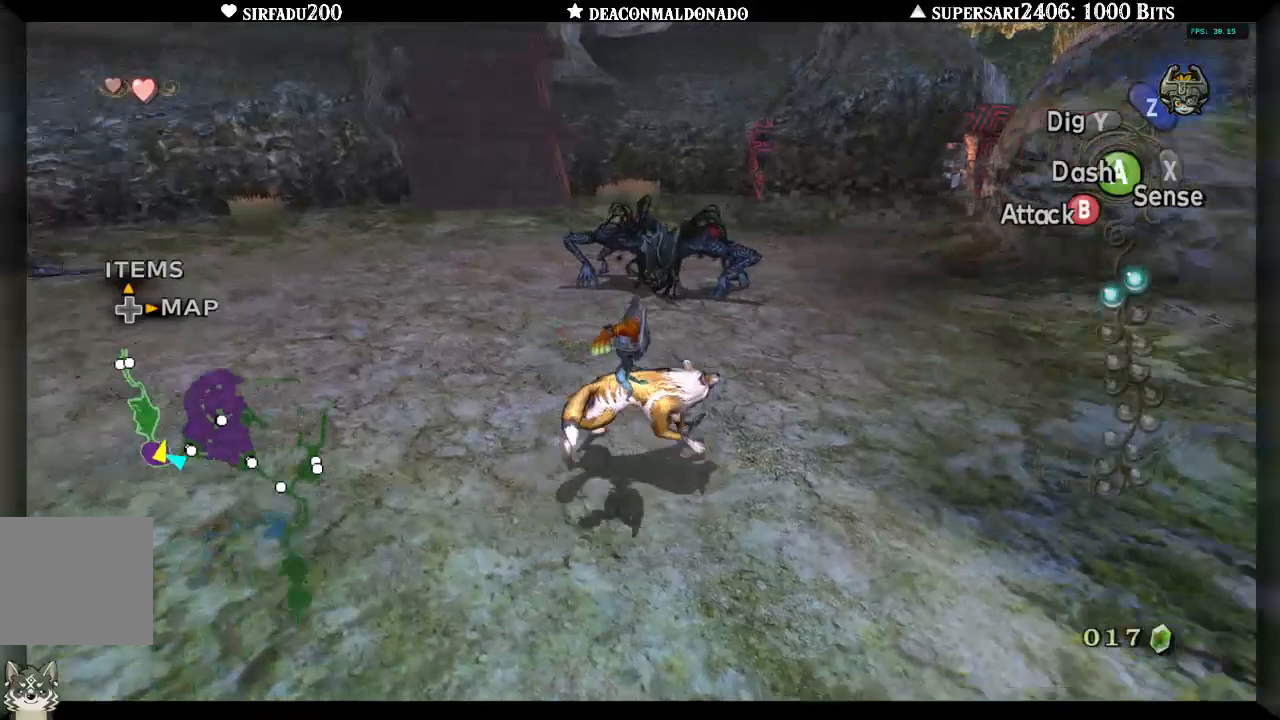
{"dt_ms": 500, "buttons": [], "left_stick": "left", "right_stick": "center", "events": [[67, "left_stick", "down-left"], [133, "left_stick", "left"], [283, "left_stick", "up"], [500, "left_stick", "left"]]}